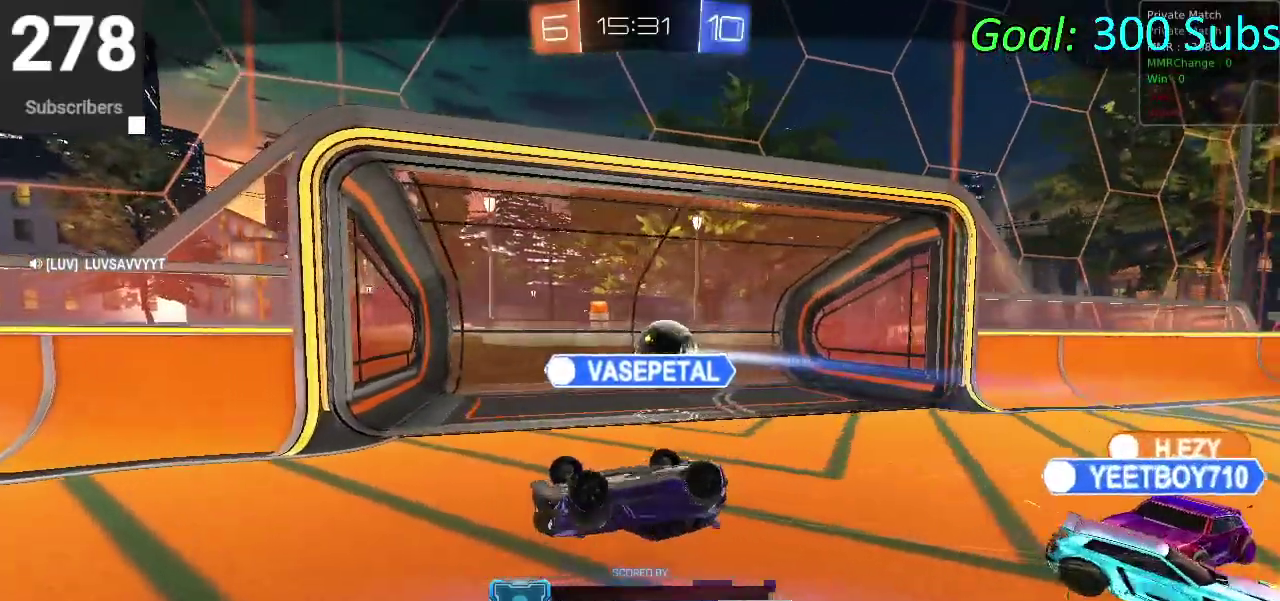
Gameplay with a controller (PlayStation layout); each line is a JSON object with the inputs held at the frame after it. "events" lists button and stick changes between this image and that frame as [ms after this image, input, new state], when the widget could be followed in between. Not read: L1 R1.
{"buttons": [], "left_stick": "center", "right_stick": "center", "events": []}
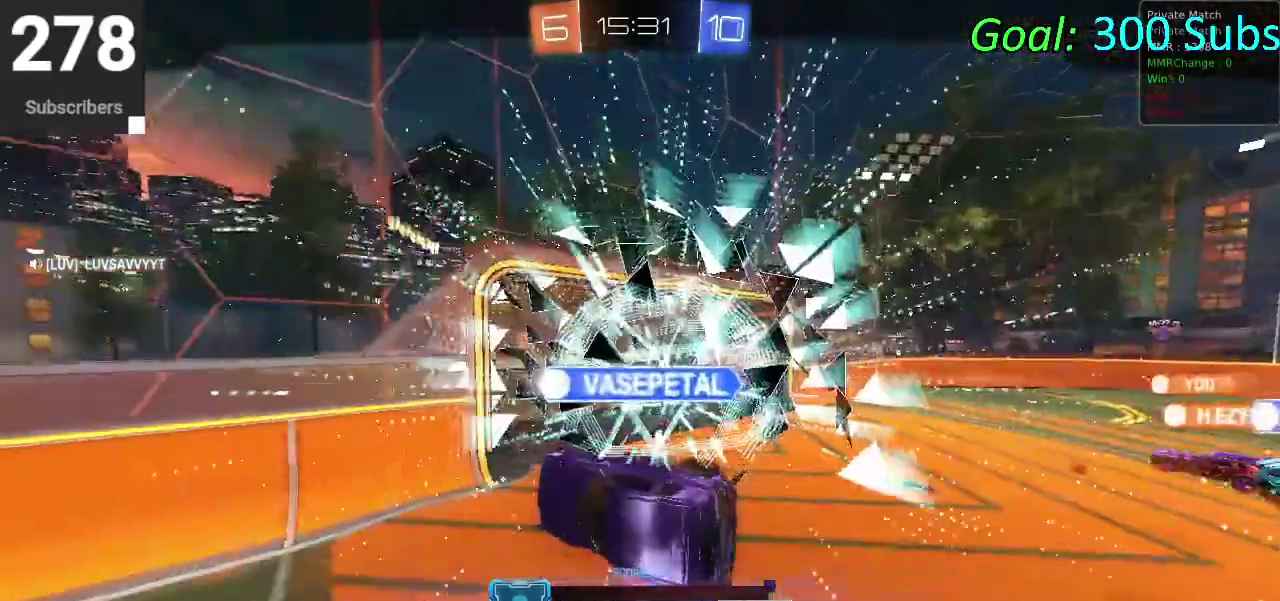
{"buttons": [], "left_stick": "center", "right_stick": "center", "events": []}
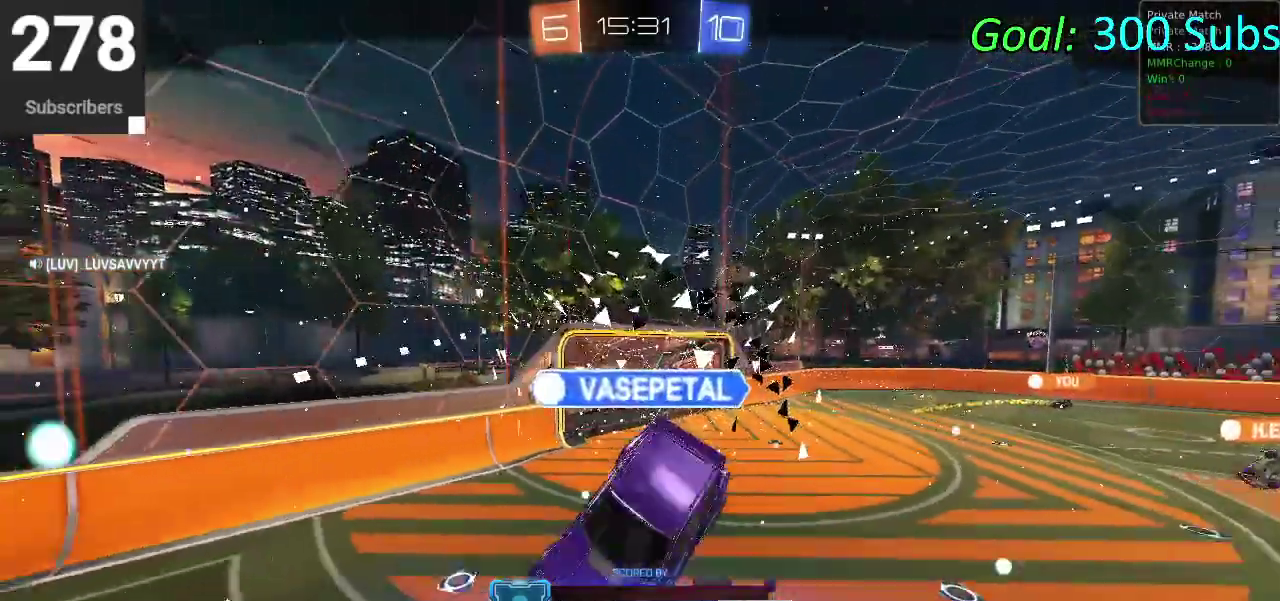
{"buttons": ["CROSS", "L2"], "left_stick": "center", "right_stick": "center", "events": [[183, "R2", "down"], [267, "R2", "up"], [417, "CROSS", "down"], [467, "L2", "down"]]}
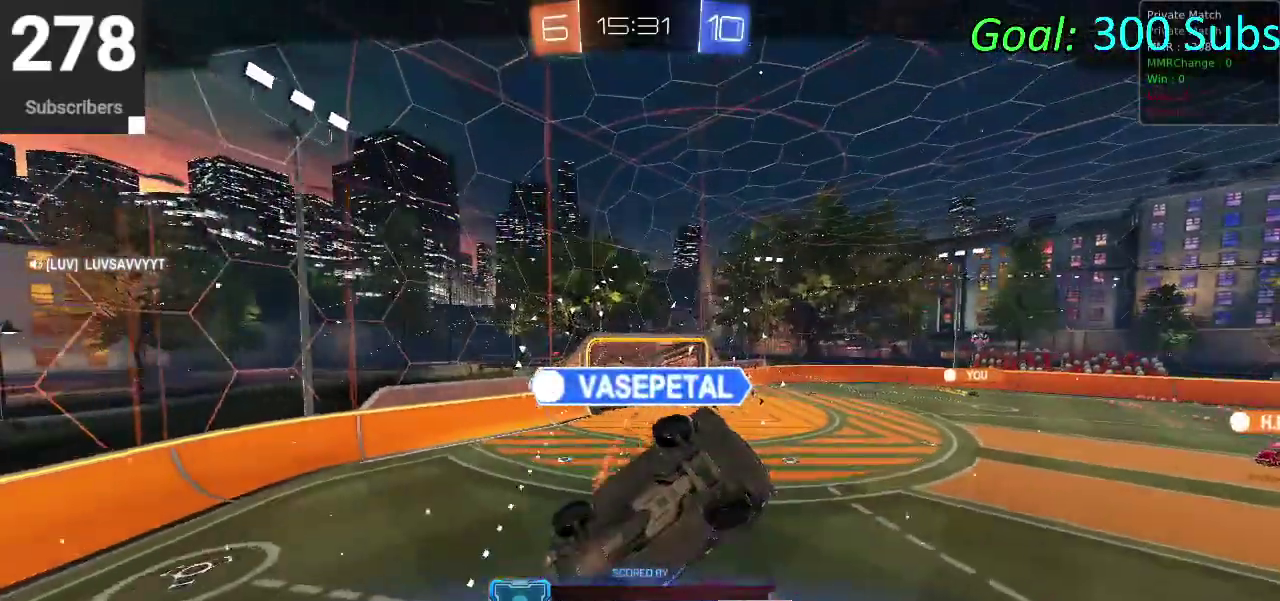
{"buttons": [], "left_stick": "center", "right_stick": "center", "events": [[83, "CROSS", "up"], [217, "L2", "up"]]}
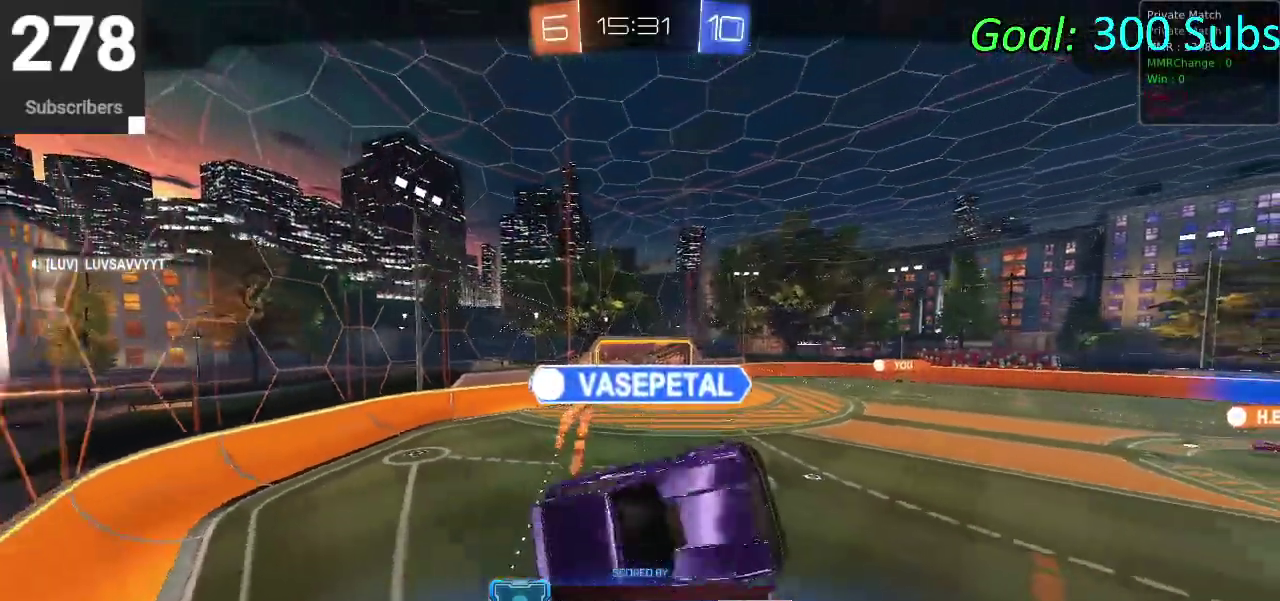
{"buttons": ["DPAD_DOWN"], "left_stick": "center", "right_stick": "center", "events": [[117, "DPAD_DOWN", "down"]]}
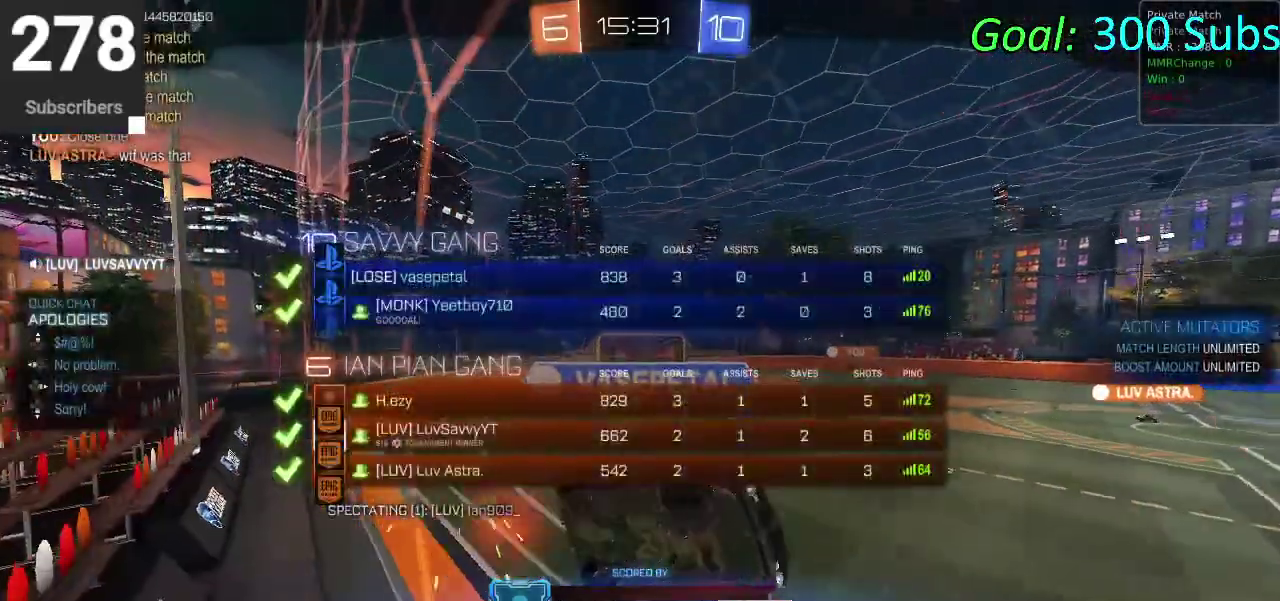
{"buttons": ["DPAD_DOWN"], "left_stick": "center", "right_stick": "center", "events": []}
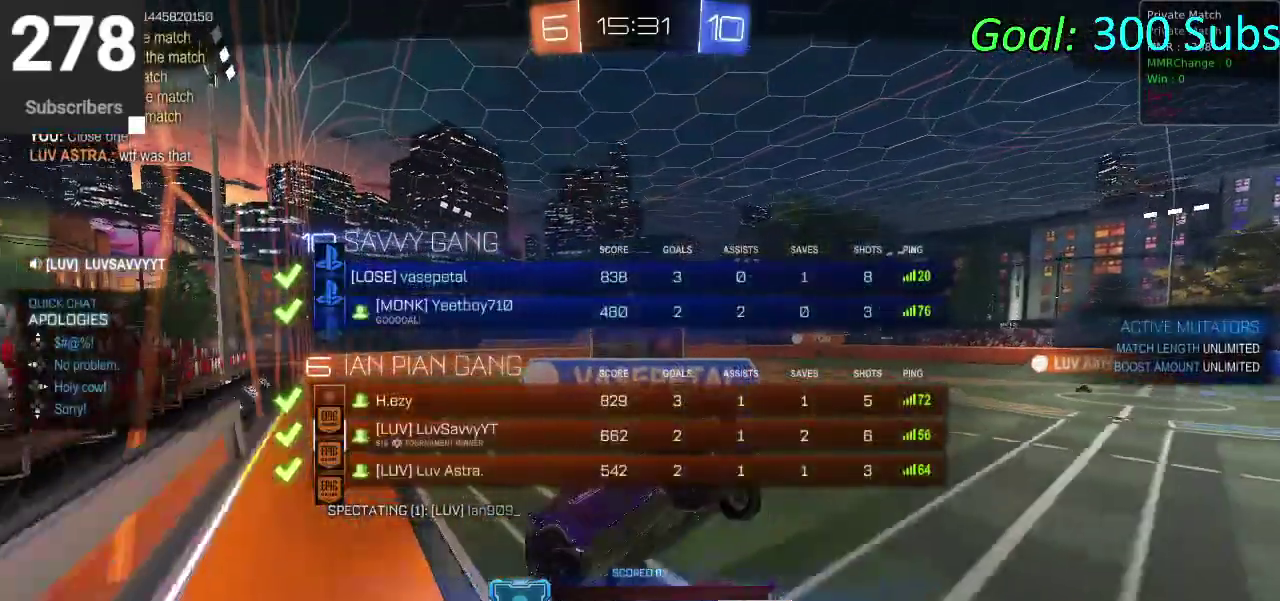
{"buttons": [], "left_stick": "center", "right_stick": "center", "events": [[250, "DPAD_DOWN", "up"]]}
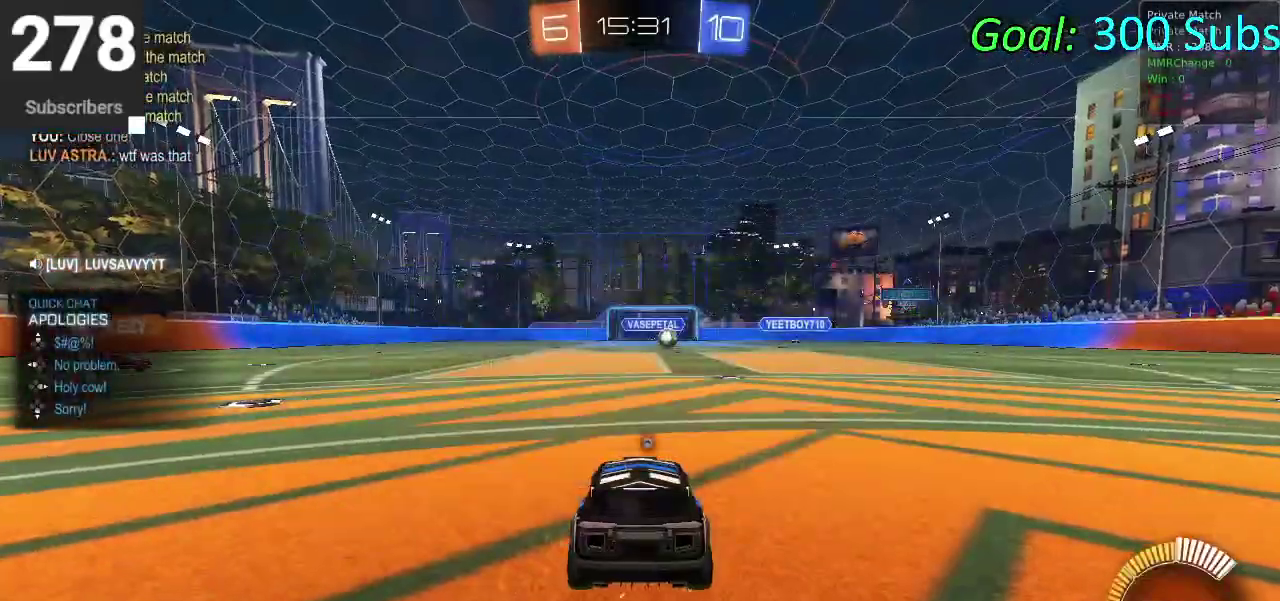
{"buttons": [], "left_stick": "center", "right_stick": "center", "events": [[217, "TRIANGLE", "down"], [317, "TRIANGLE", "up"]]}
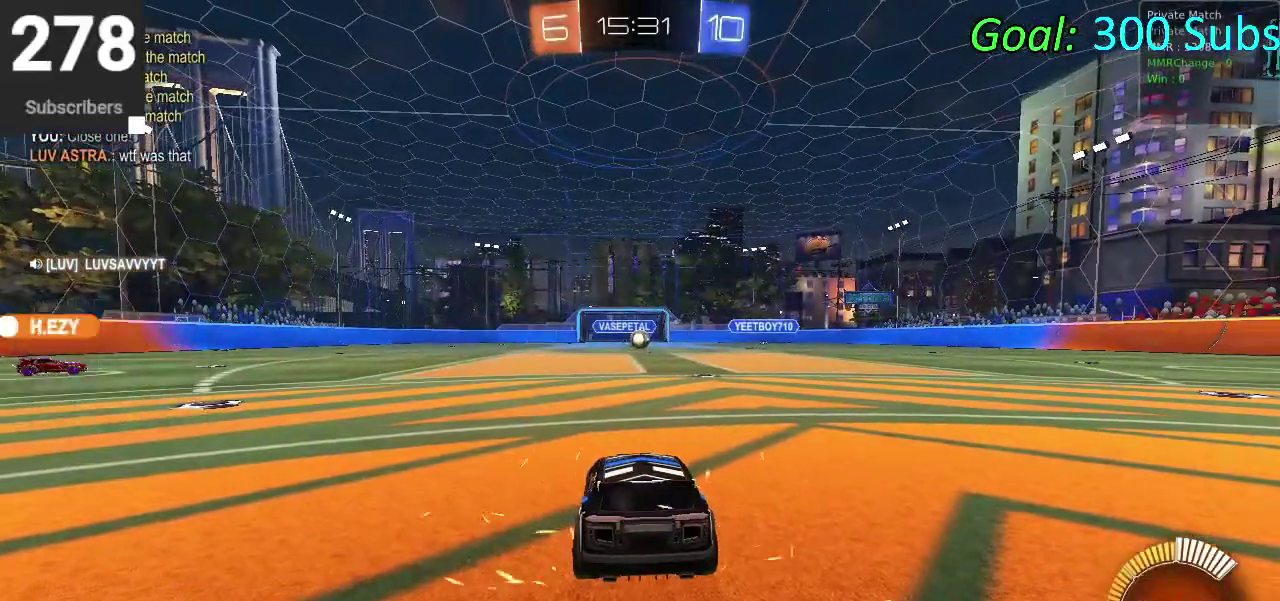
{"buttons": [], "left_stick": "center", "right_stick": "center", "events": []}
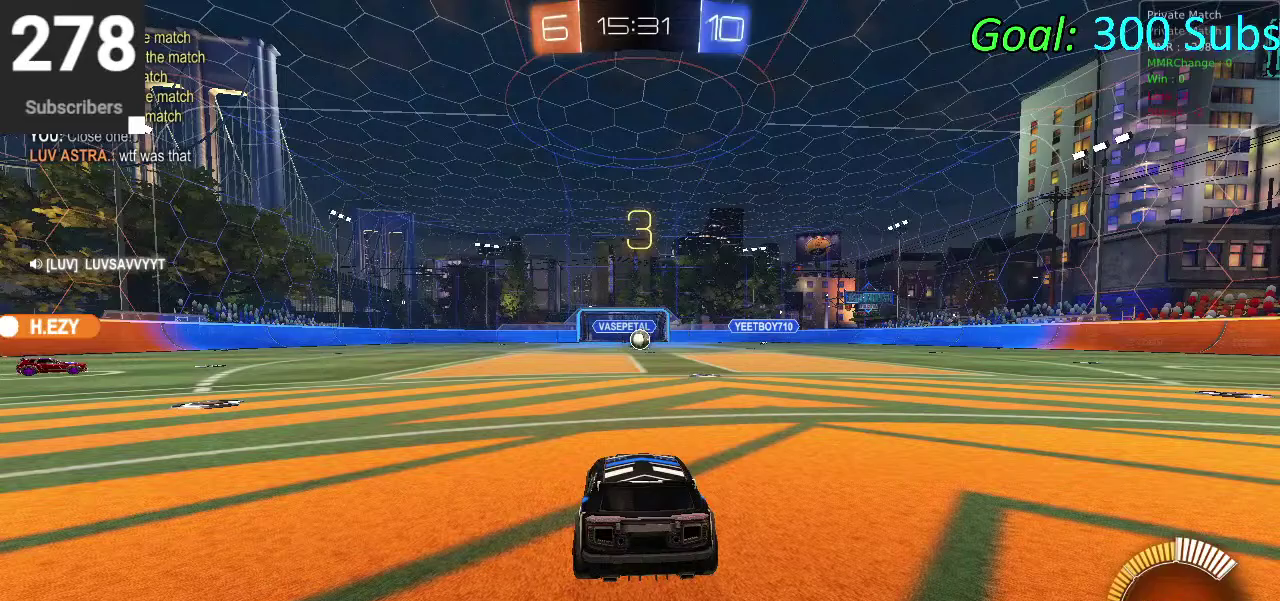
{"buttons": [], "left_stick": "center", "right_stick": "center", "events": []}
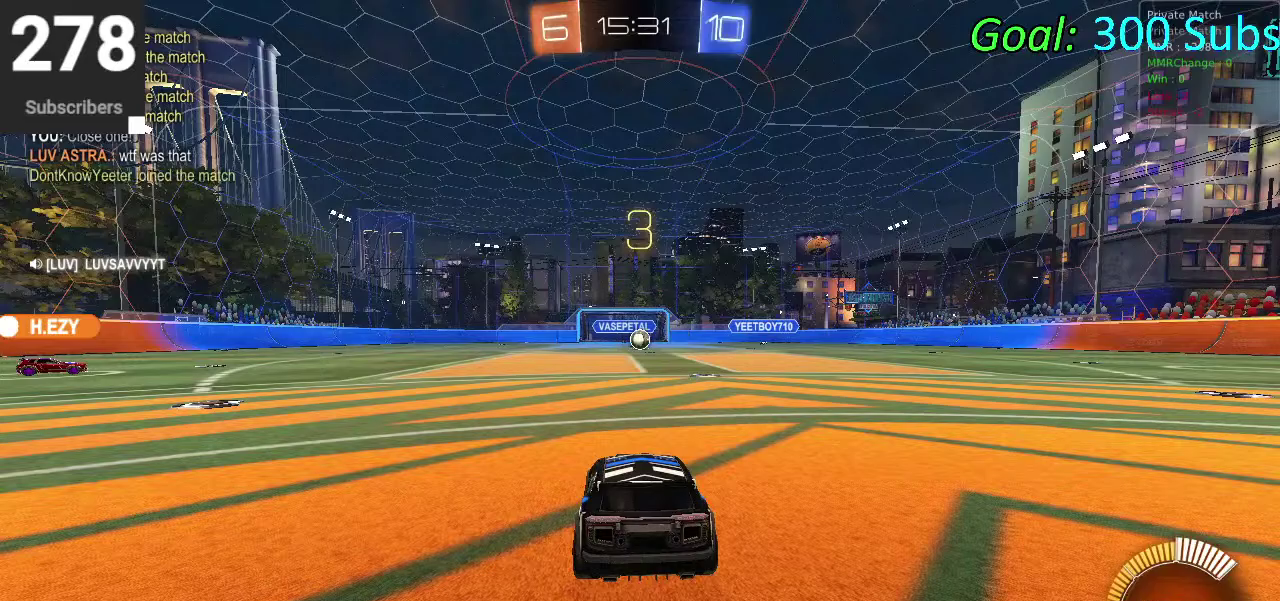
{"buttons": [], "left_stick": "center", "right_stick": "center", "events": []}
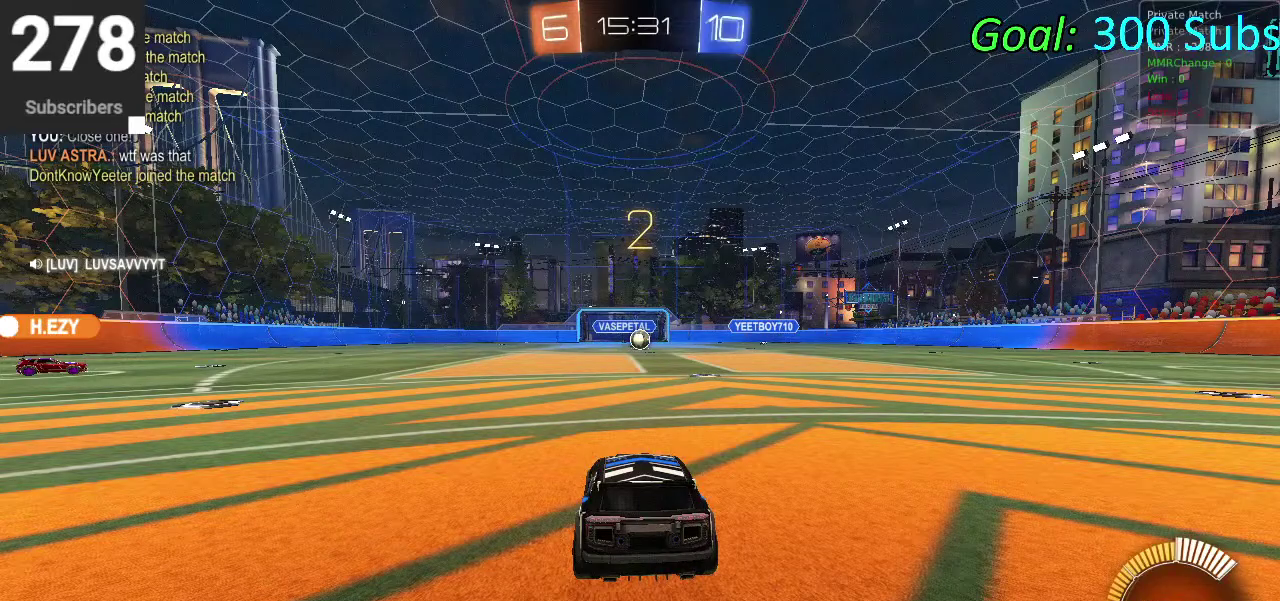
{"buttons": [], "left_stick": "center", "right_stick": "center", "events": []}
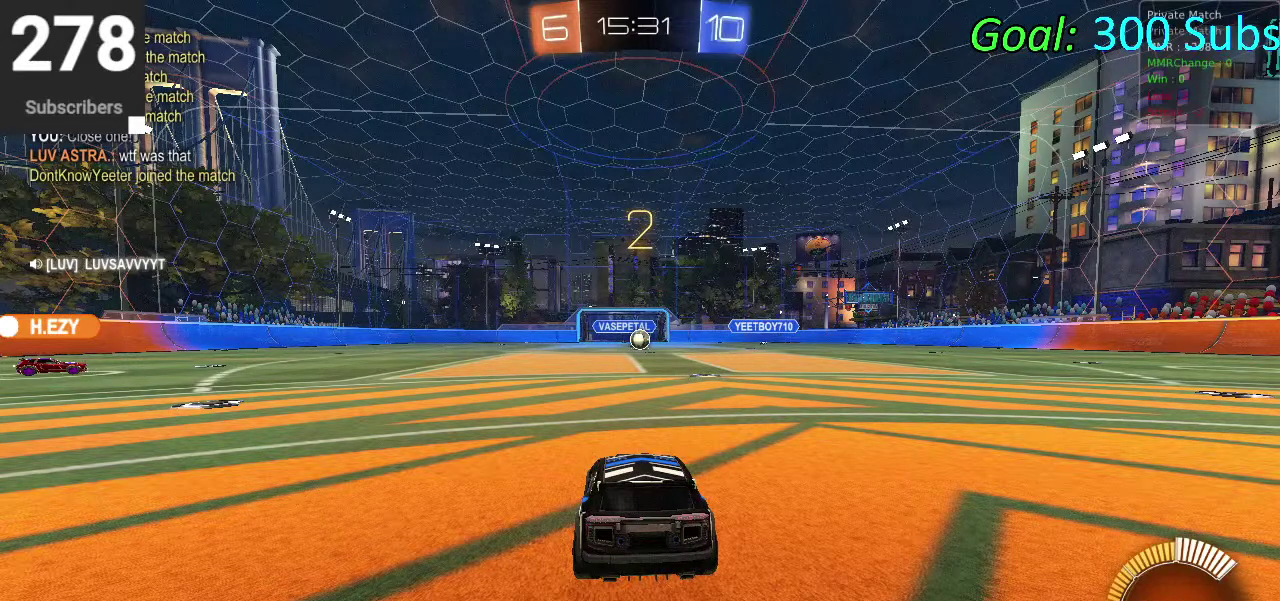
{"buttons": ["R2"], "left_stick": "center", "right_stick": "center", "events": [[217, "R2", "down"]]}
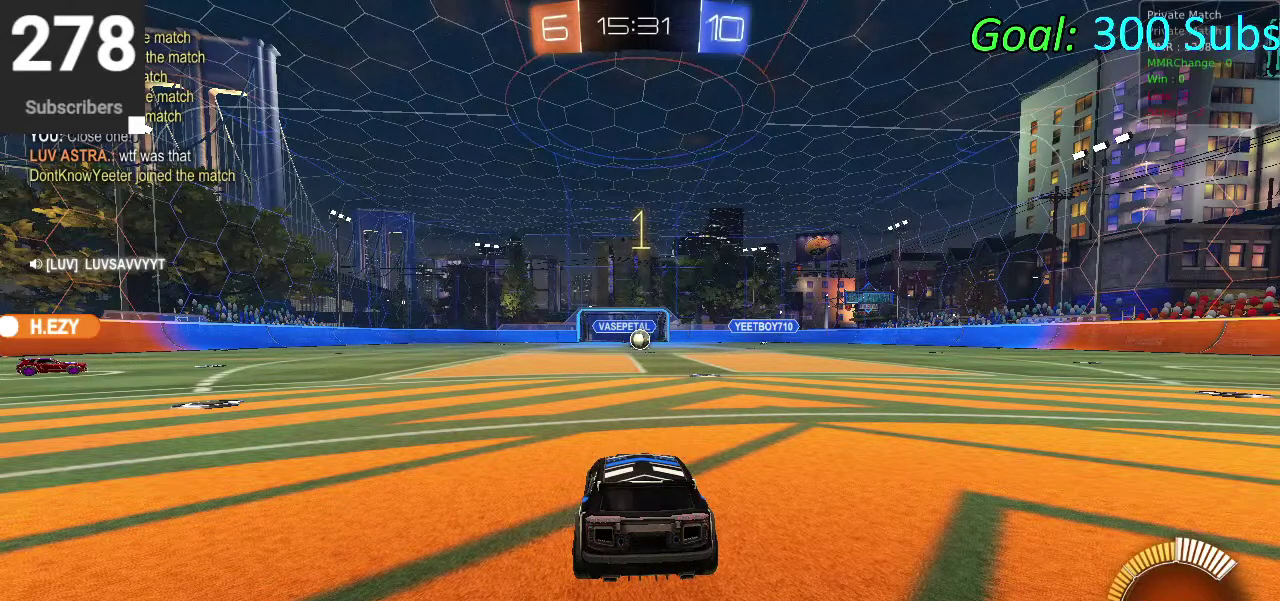
{"buttons": [], "left_stick": "center", "right_stick": "center", "events": [[83, "R2", "up"]]}
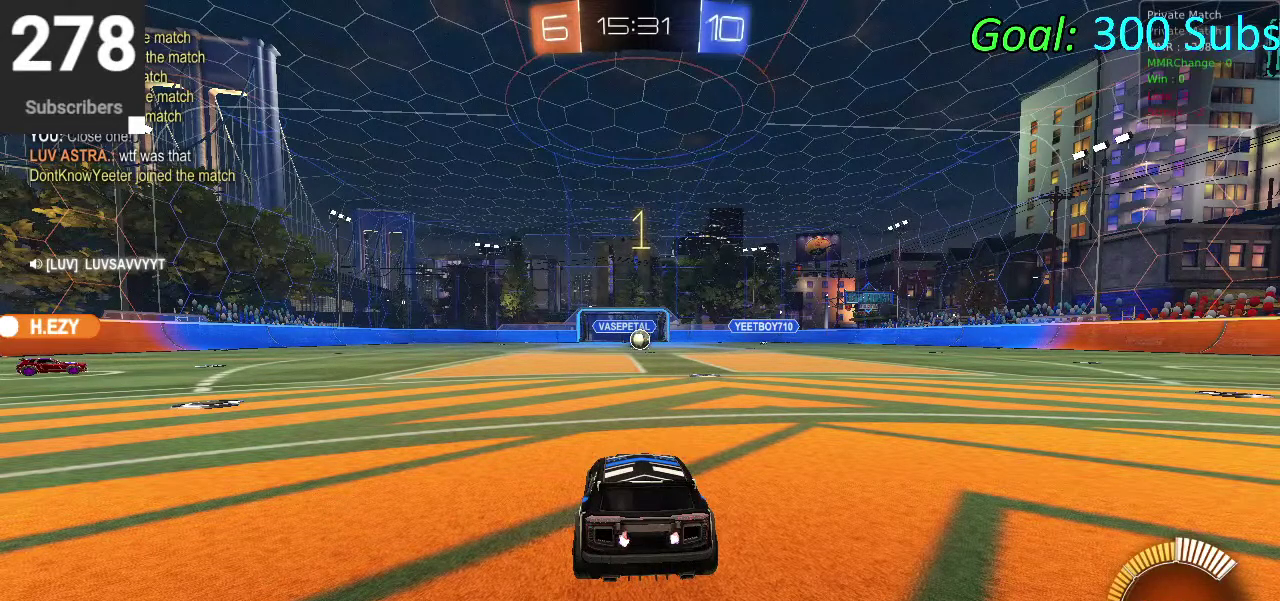
{"buttons": ["CIRCLE", "R2"], "left_stick": "center", "right_stick": "center", "events": [[167, "R2", "down"], [217, "left_stick", "right"], [333, "left_stick", "up-right"], [350, "CIRCLE", "down"], [400, "left_stick", "center"]]}
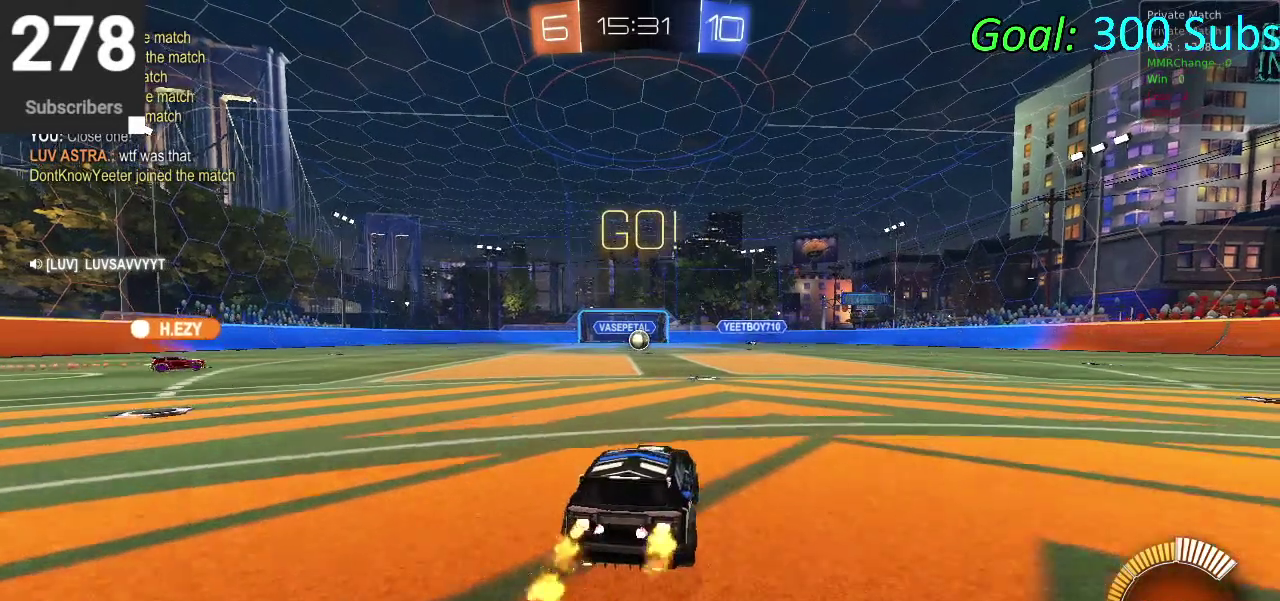
{"buttons": ["CIRCLE", "R2"], "left_stick": "center", "right_stick": "center", "events": []}
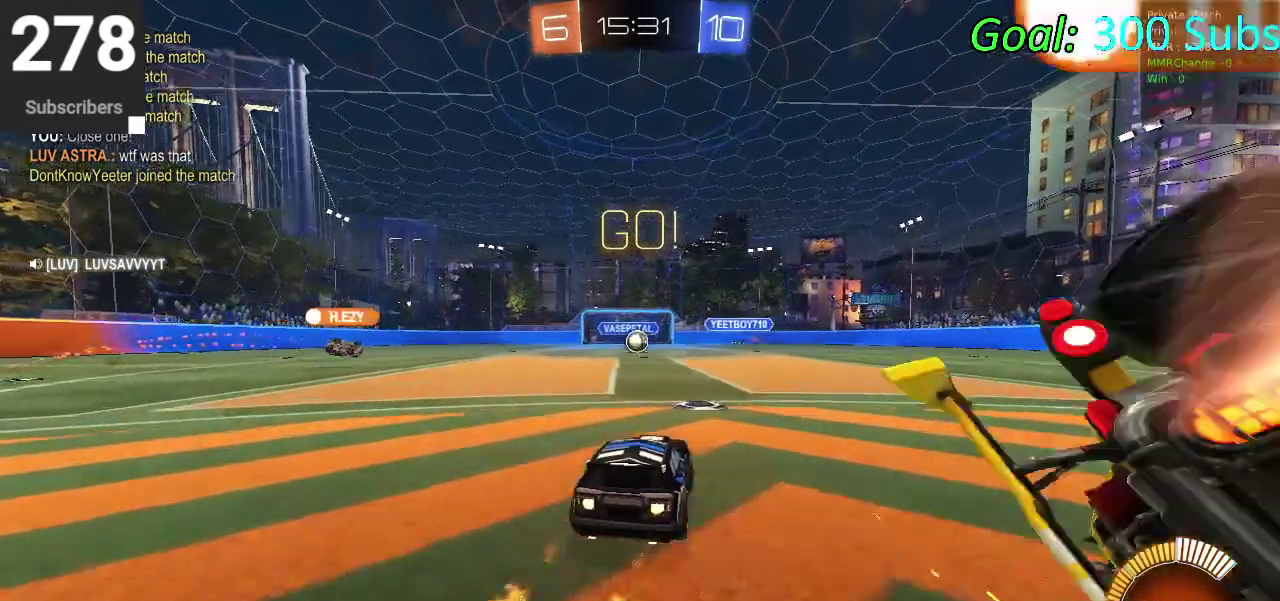
{"buttons": ["L2"], "left_stick": "center", "right_stick": "center", "events": [[150, "CIRCLE", "up"], [200, "left_stick", "down-left"], [333, "left_stick", "center"], [417, "R2", "up"], [483, "L2", "down"]]}
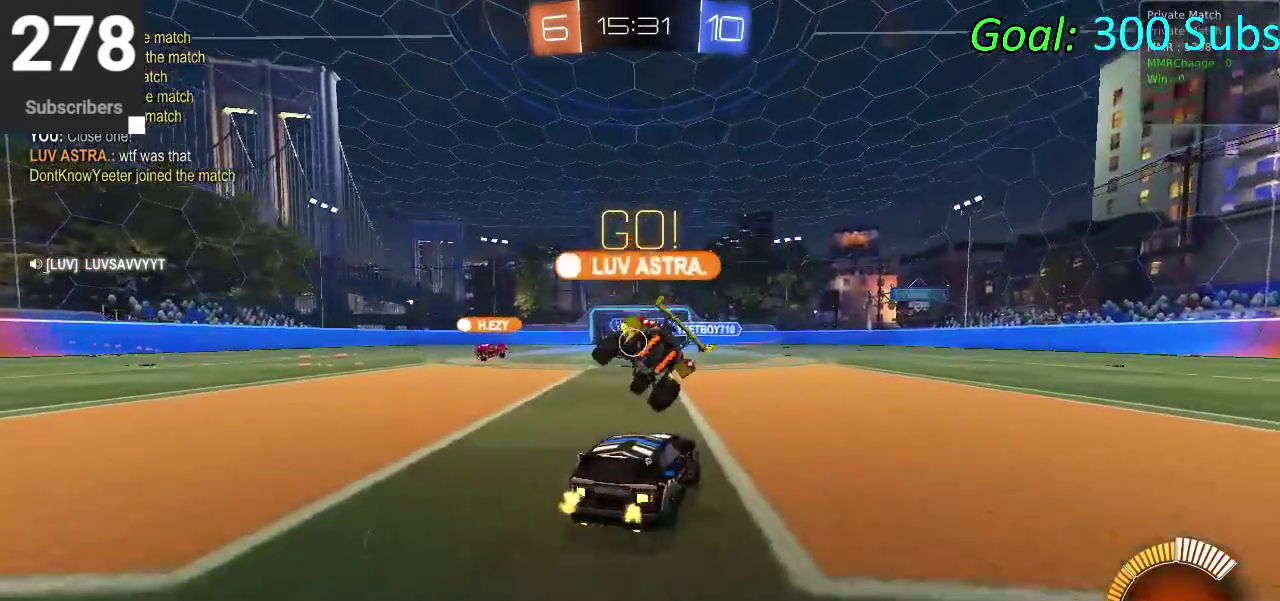
{"buttons": ["R2"], "left_stick": "center", "right_stick": "center", "events": [[417, "L2", "up"], [450, "R2", "down"]]}
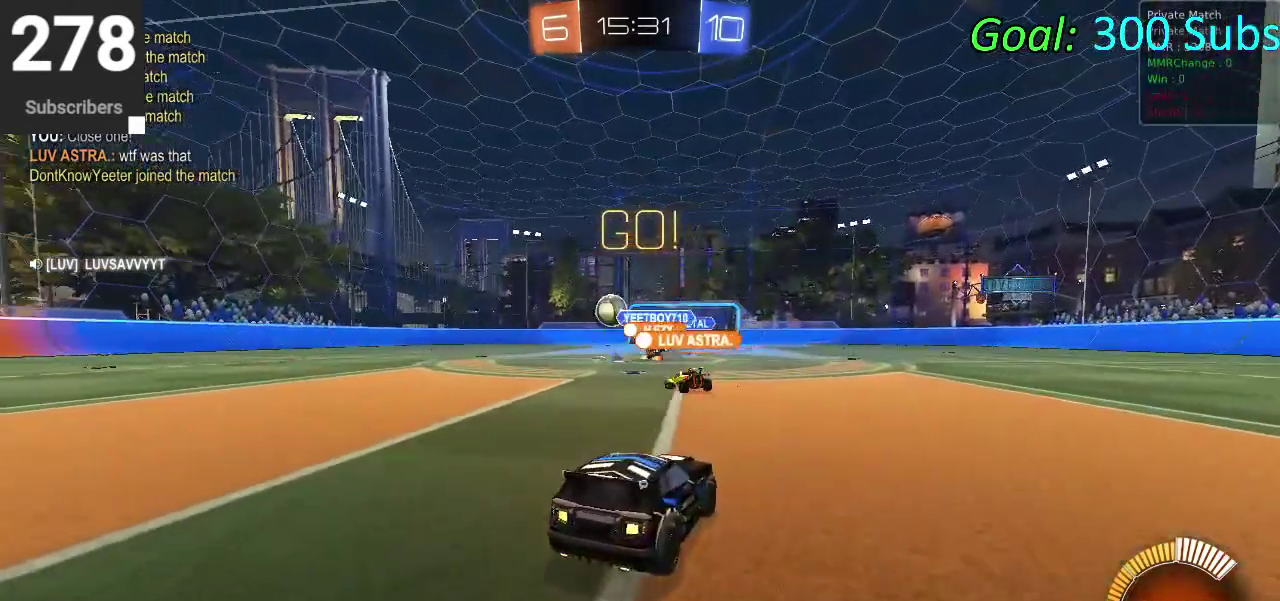
{"buttons": ["R2"], "left_stick": "left", "right_stick": "center", "events": [[133, "CIRCLE", "down"], [133, "left_stick", "left"], [450, "CIRCLE", "up"]]}
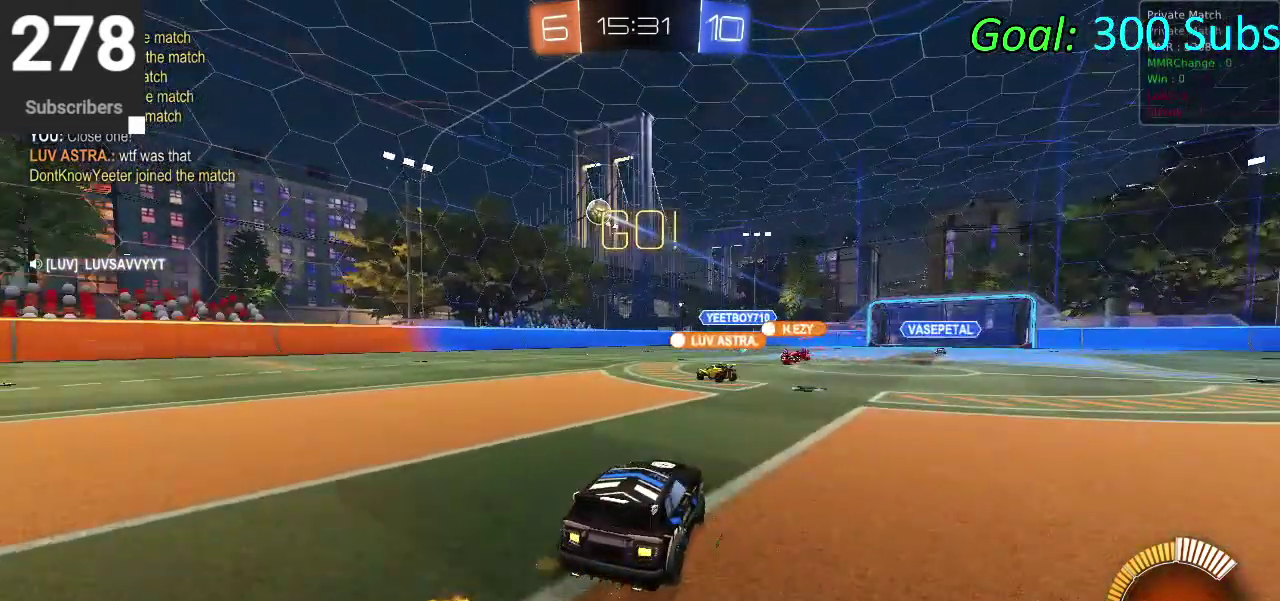
{"buttons": [], "left_stick": "center", "right_stick": "center", "events": [[317, "left_stick", "center"], [383, "R2", "up"]]}
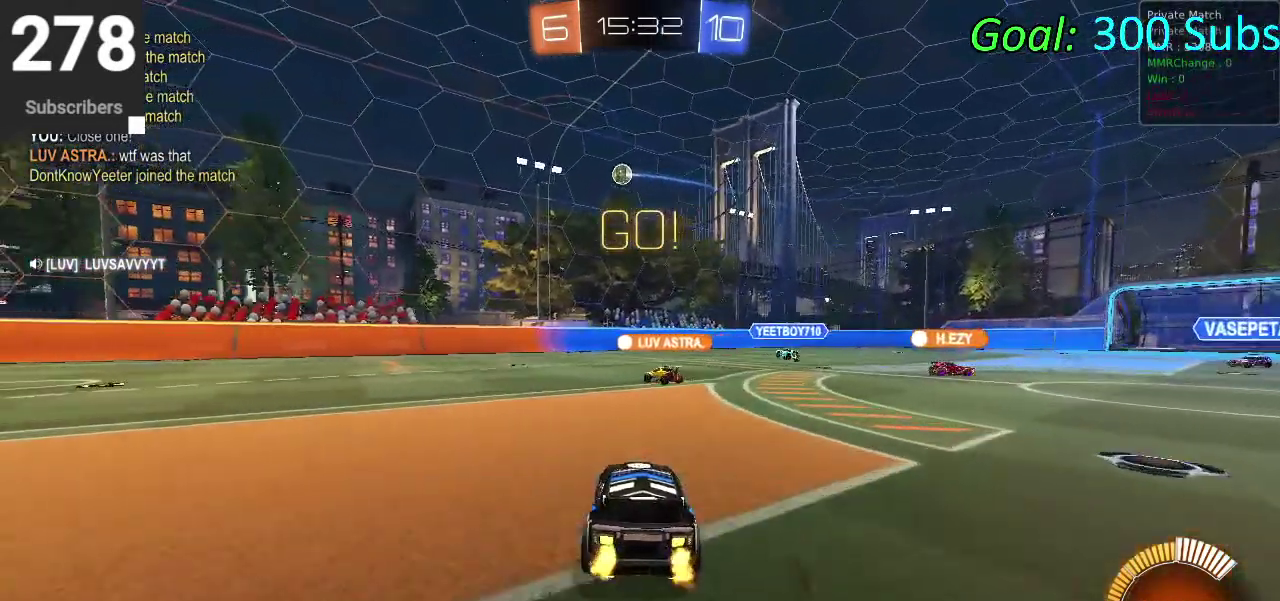
{"buttons": ["R2"], "left_stick": "center", "right_stick": "center", "events": [[267, "R2", "down"]]}
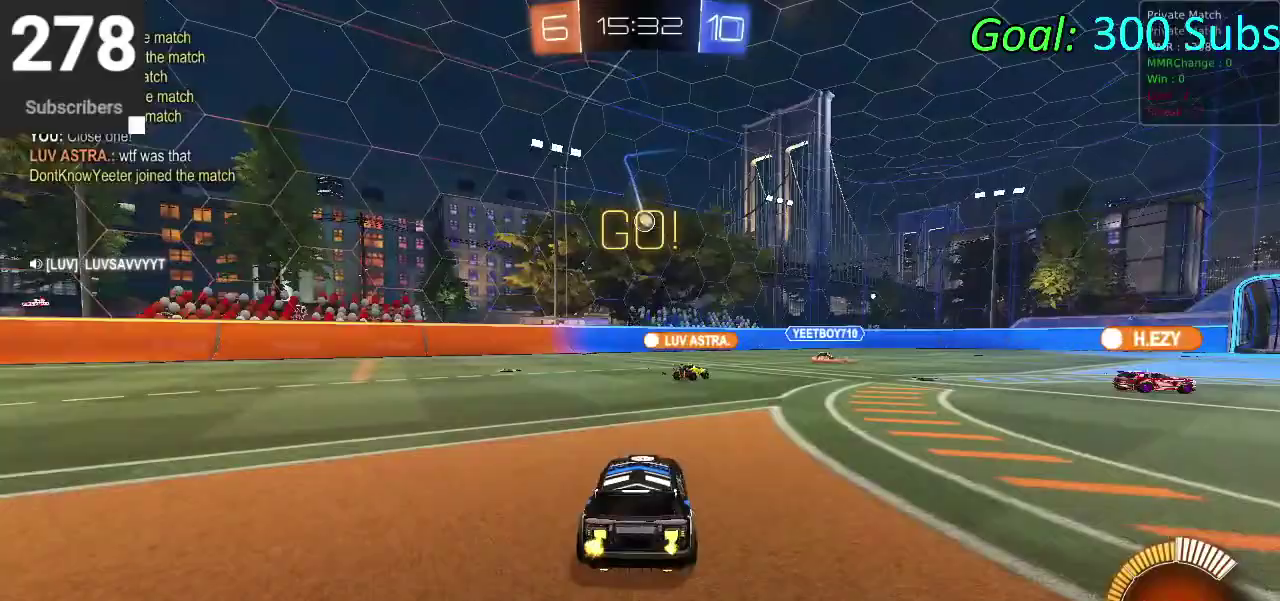
{"buttons": ["CROSS"], "left_stick": "center", "right_stick": "center", "events": [[67, "left_stick", "up-right"], [117, "R2", "up"], [150, "L2", "down"], [150, "left_stick", "center"], [250, "R2", "down"], [267, "left_stick", "up-right"], [317, "L2", "up"], [350, "CROSS", "down"], [383, "left_stick", "right"], [417, "R2", "up"], [433, "left_stick", "center"], [450, "CROSS", "up"], [500, "CROSS", "down"]]}
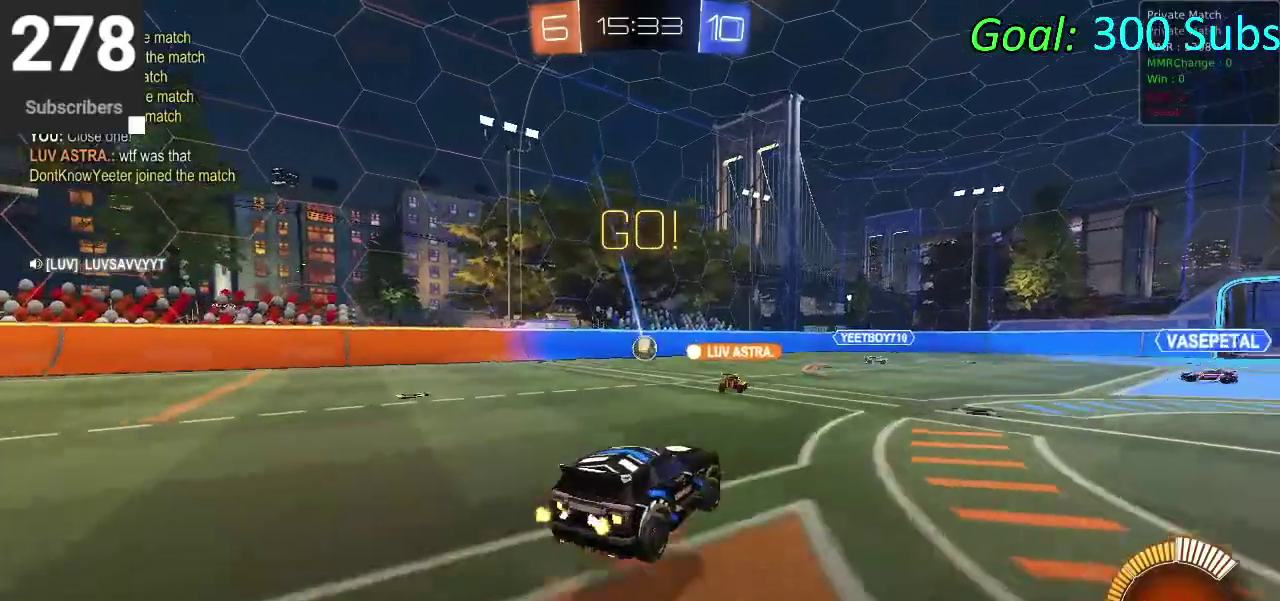
{"buttons": ["CIRCLE", "R2"], "left_stick": "up-right", "right_stick": "center", "events": [[33, "R2", "down"], [33, "left_stick", "down"], [200, "CROSS", "up"], [217, "CIRCLE", "down"], [250, "left_stick", "down-right"], [367, "left_stick", "right"], [433, "left_stick", "up-right"]]}